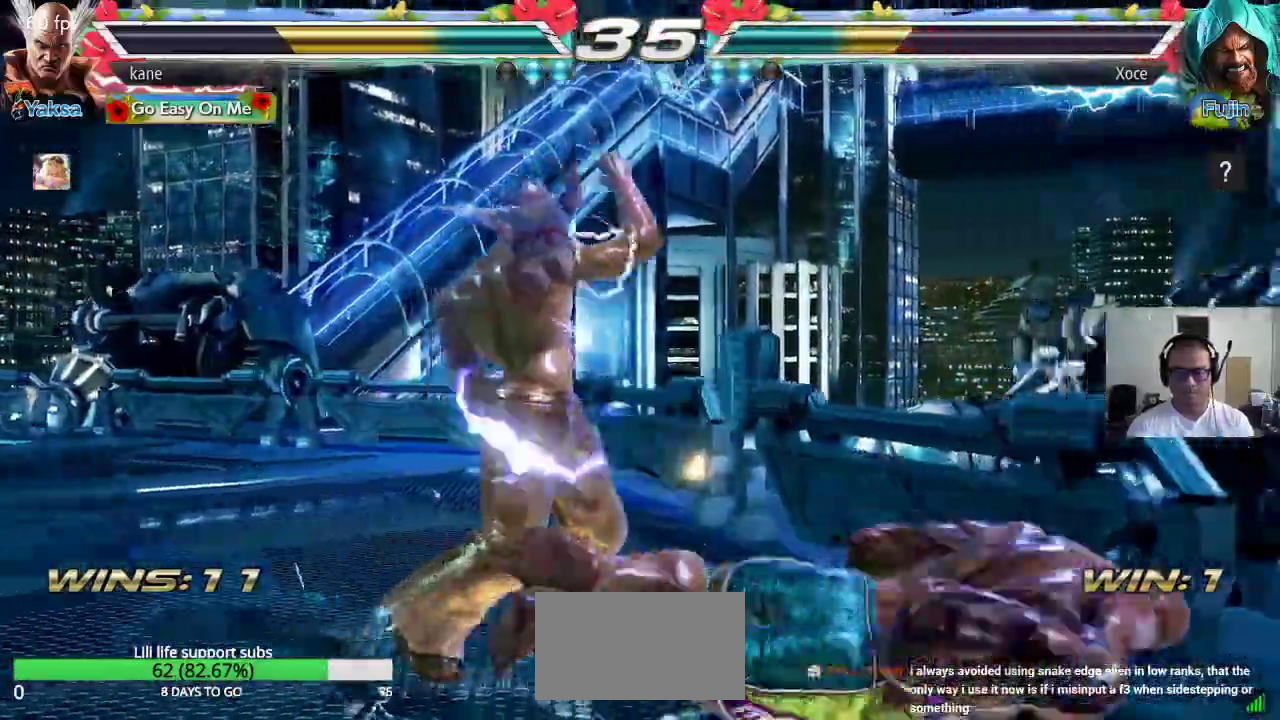
Gameplay with a controller (arcade stick); each line is a JSON object with the inputs held at the frame after it. "button_events" lists button changes between this image and that frame as [ms after this image, input, new state], when the widget could be followed in between (sticks are given only as held states). Not read: L3 R3.
{"buttons": [], "left_stick": "center"}
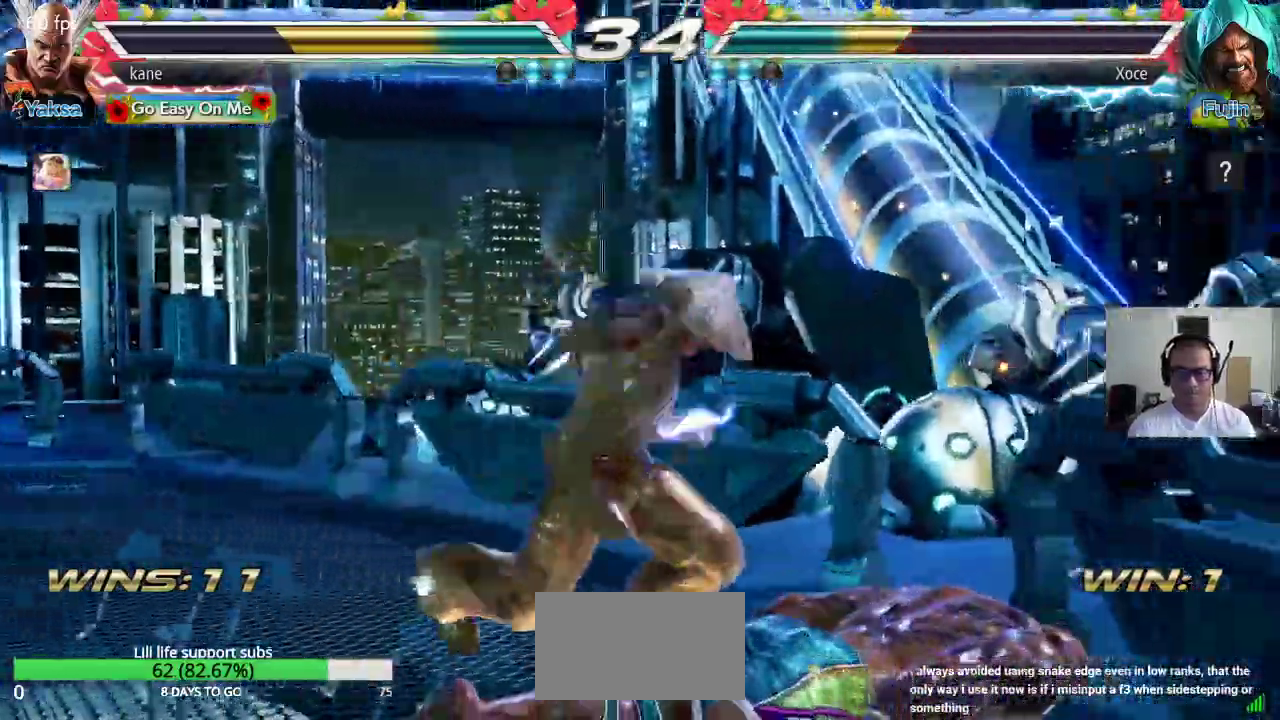
{"buttons": [], "left_stick": "down-right"}
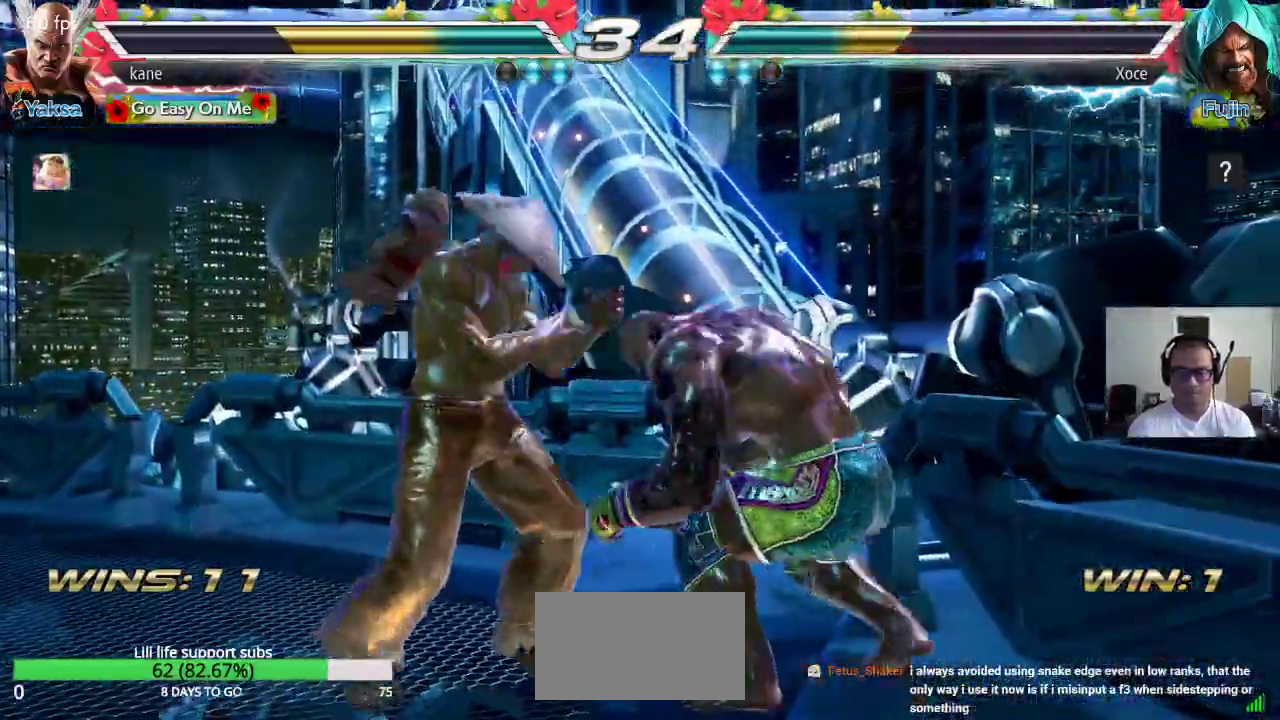
{"buttons": [], "left_stick": "center", "button_events": []}
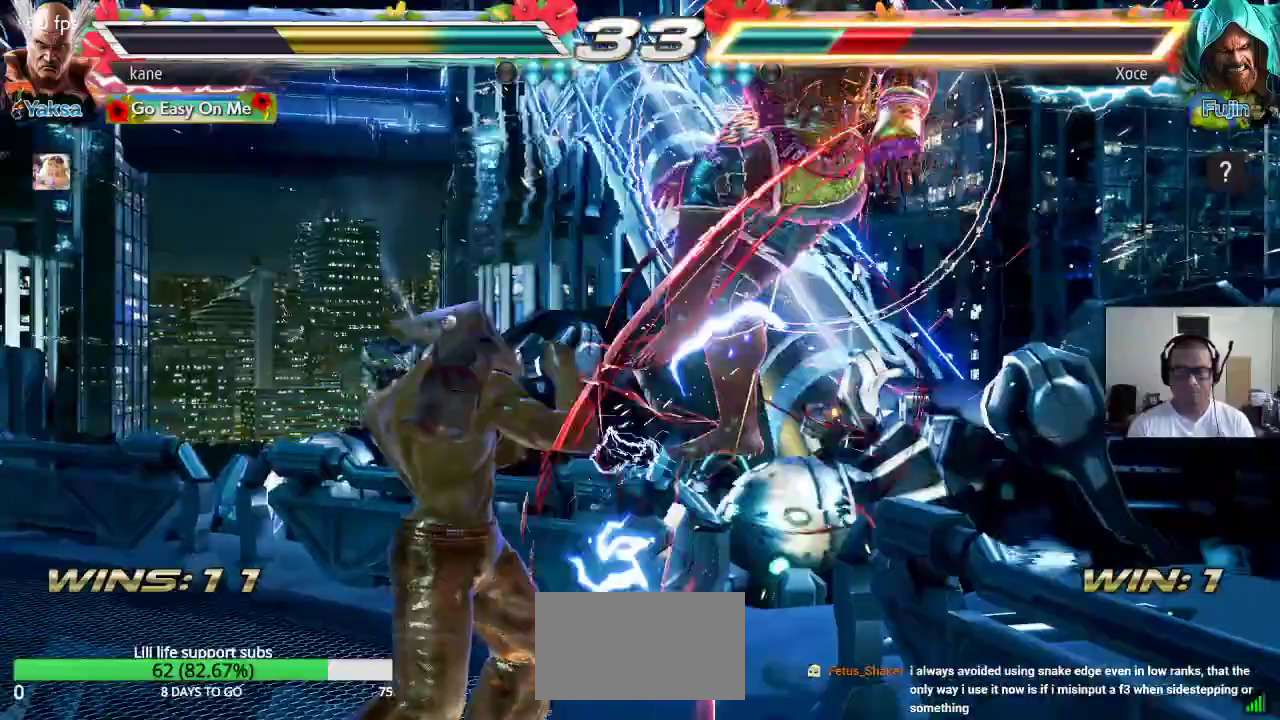
{"buttons": [], "left_stick": "center"}
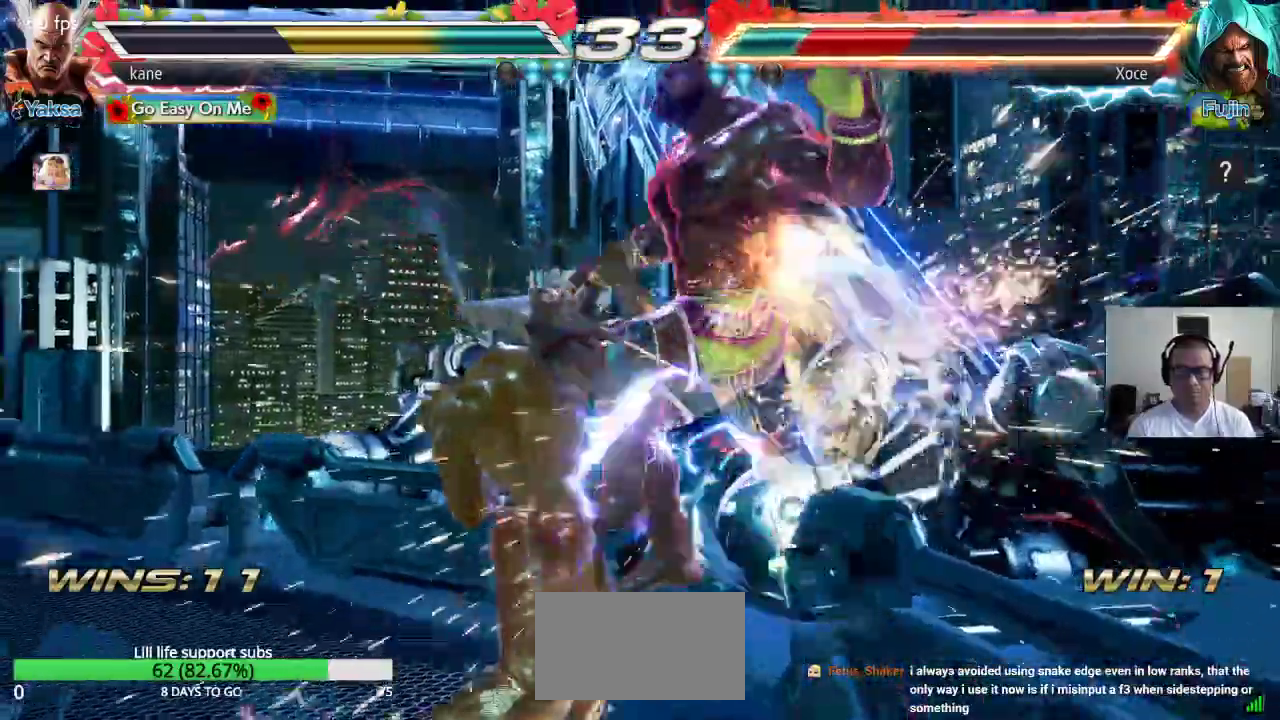
{"buttons": ["TRIANGLE"], "left_stick": "center"}
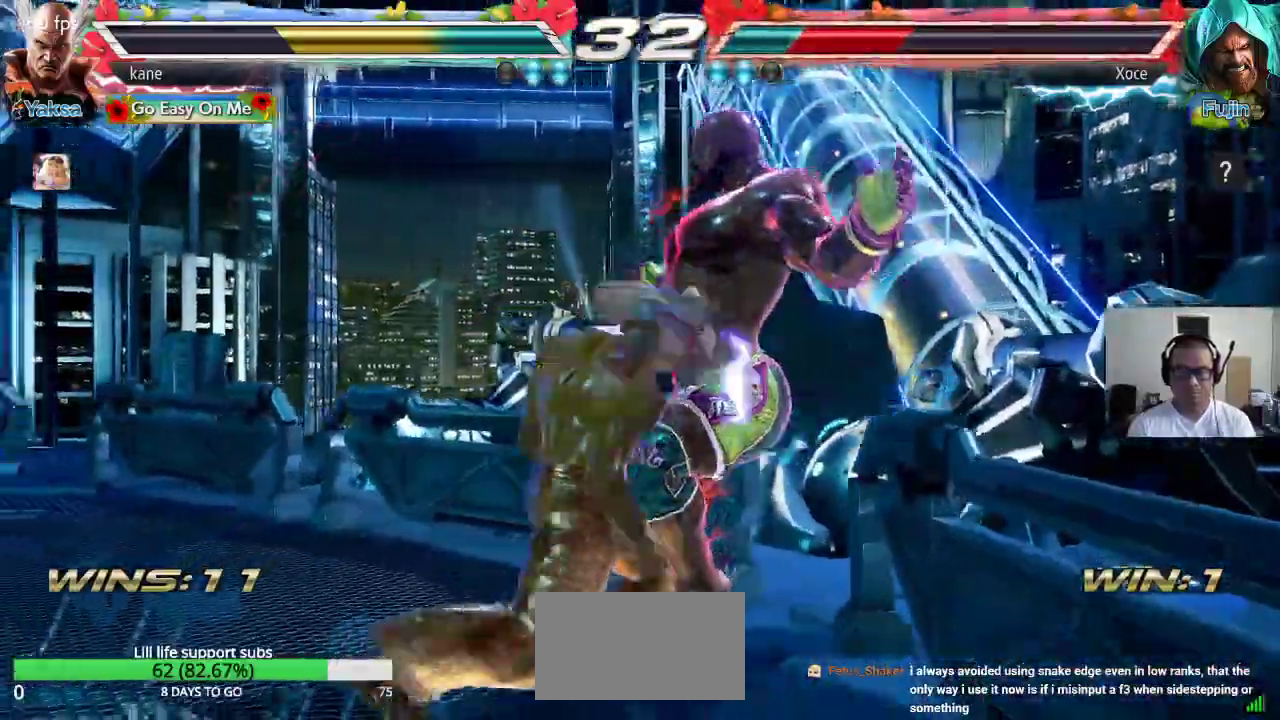
{"buttons": ["SQUARE", "TRIANGLE"], "left_stick": "center", "button_events": [[300, "SQUARE", "down"], [317, "SQUARE", "up"], [367, "SQUARE", "down"]]}
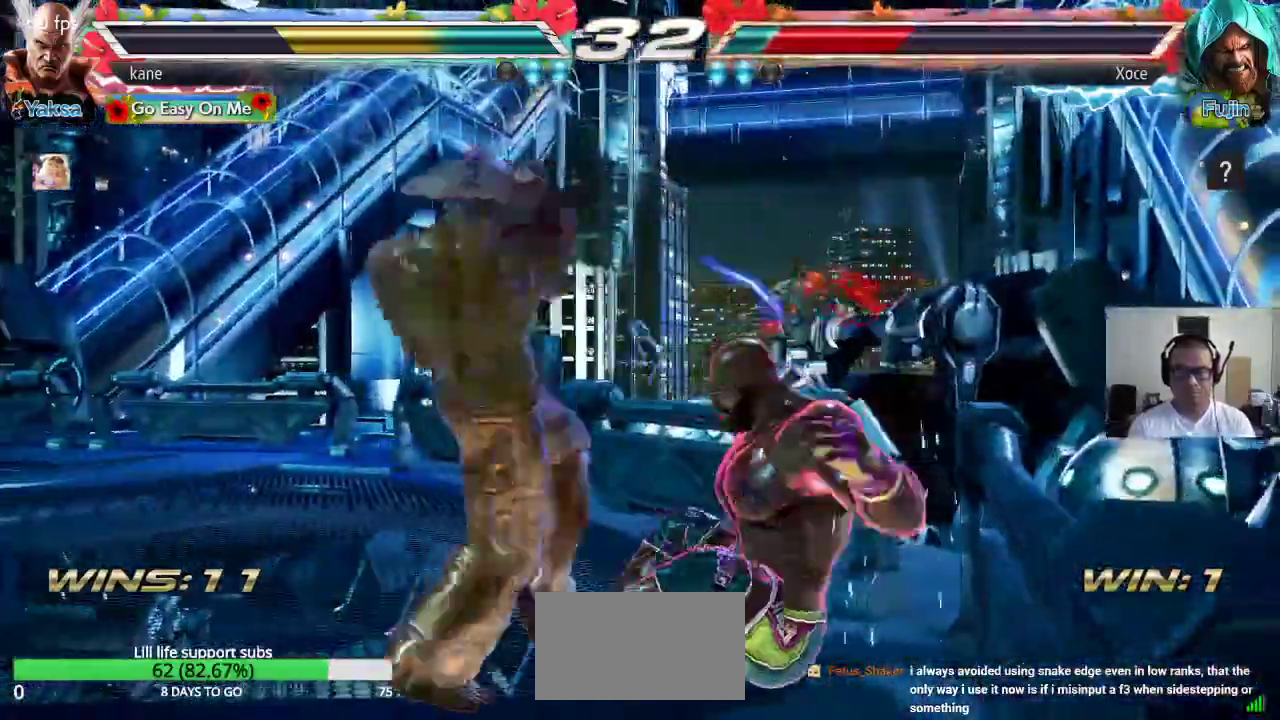
{"buttons": [], "left_stick": "center", "button_events": [[50, "SQUARE", "up"], [83, "TRIANGLE", "up"]]}